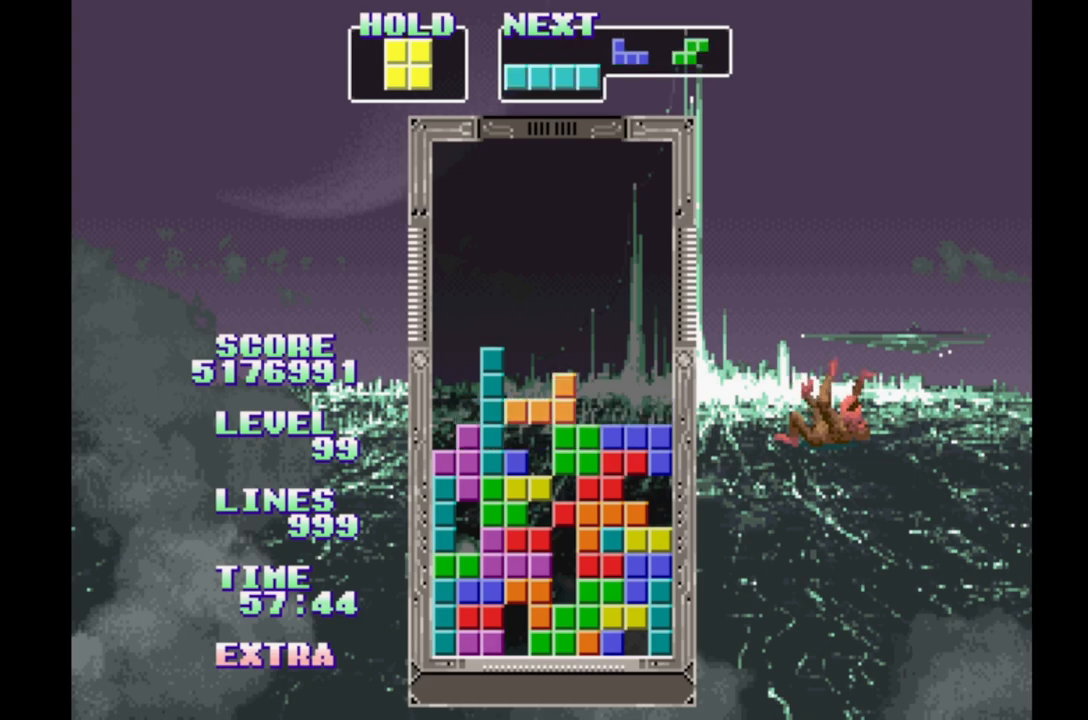
Gameplay with a controller (Xbox layout); each line is a JSON object with the inputs held at the frame after it. "events" lists button and stick changes between this image and that frame as [ms after this image, input, new state], when the widget could be followed in between. Not read: L2 L3 R2 R3 left_stick right_stick.
{"buttons": [], "events": [[267, "DPAD_RIGHT", "up"]]}
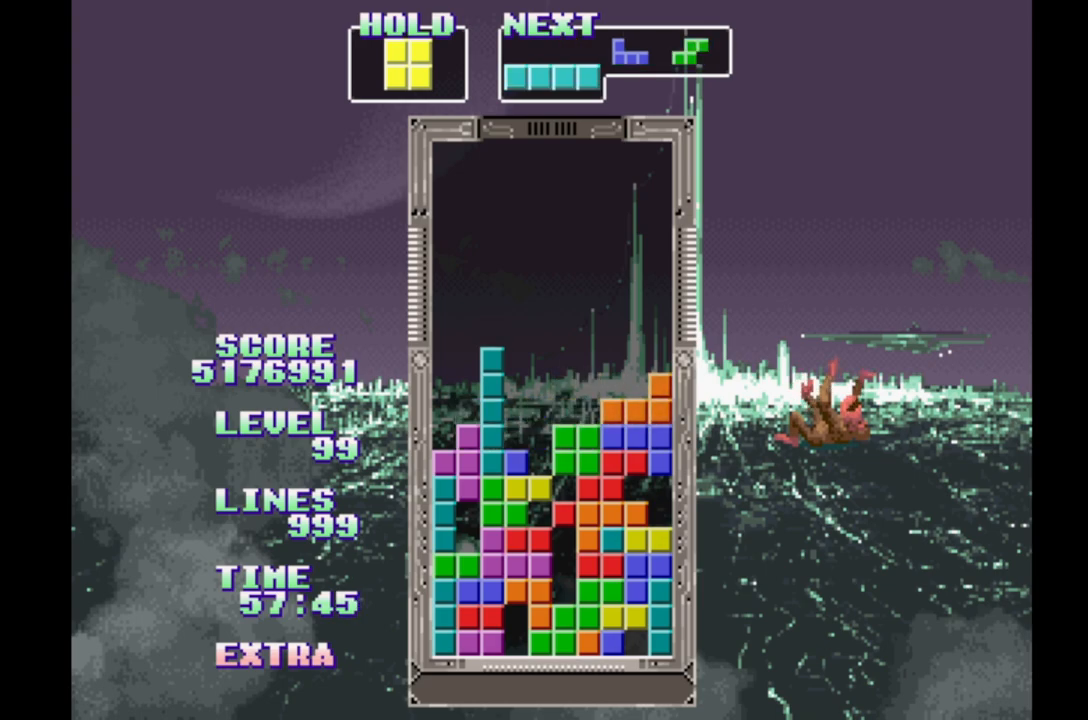
{"buttons": ["B", "DPAD_LEFT"], "events": [[17, "DPAD_LEFT", "down"], [250, "A", "down"], [300, "A", "up"], [467, "B", "down"]]}
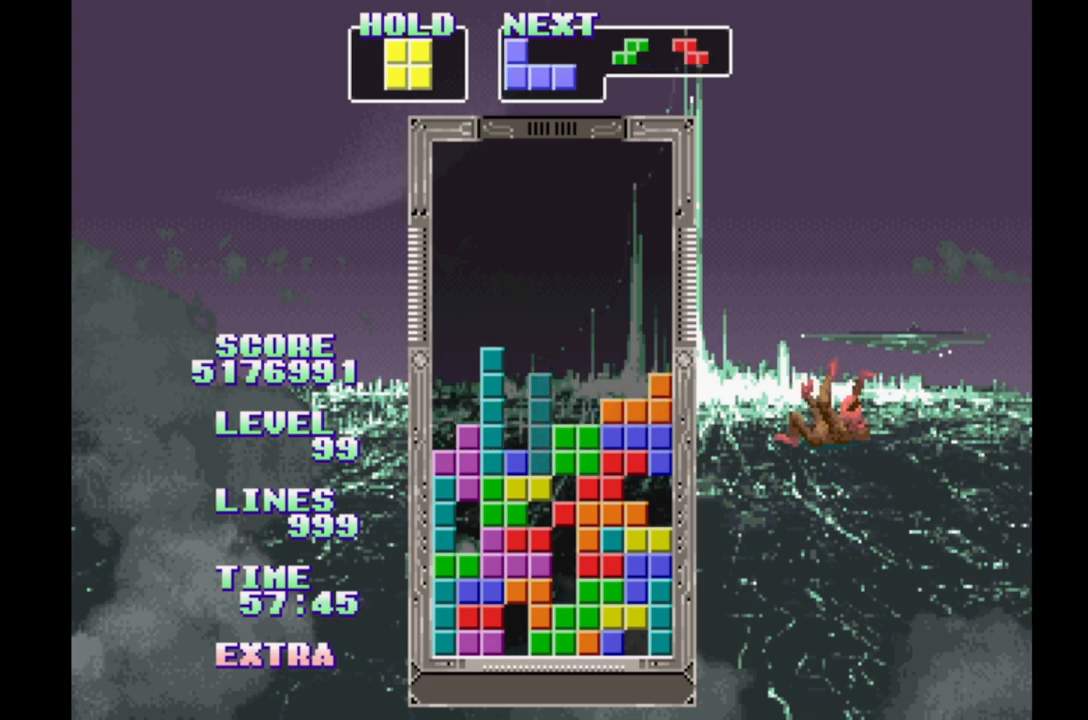
{"buttons": ["B", "DPAD_LEFT"], "events": [[50, "B", "up"], [133, "B", "down"], [233, "B", "up"], [317, "B", "down"], [400, "B", "up"], [483, "B", "down"]]}
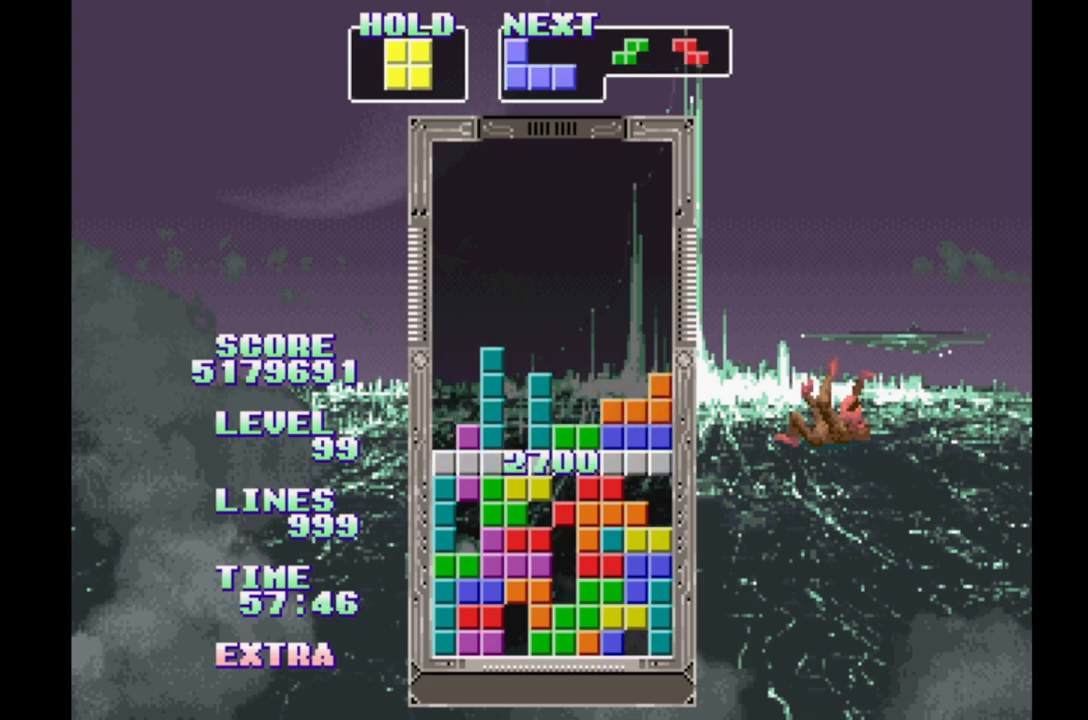
{"buttons": [], "events": [[83, "B", "up"], [183, "B", "down"], [183, "DPAD_LEFT", "up"], [267, "B", "up"]]}
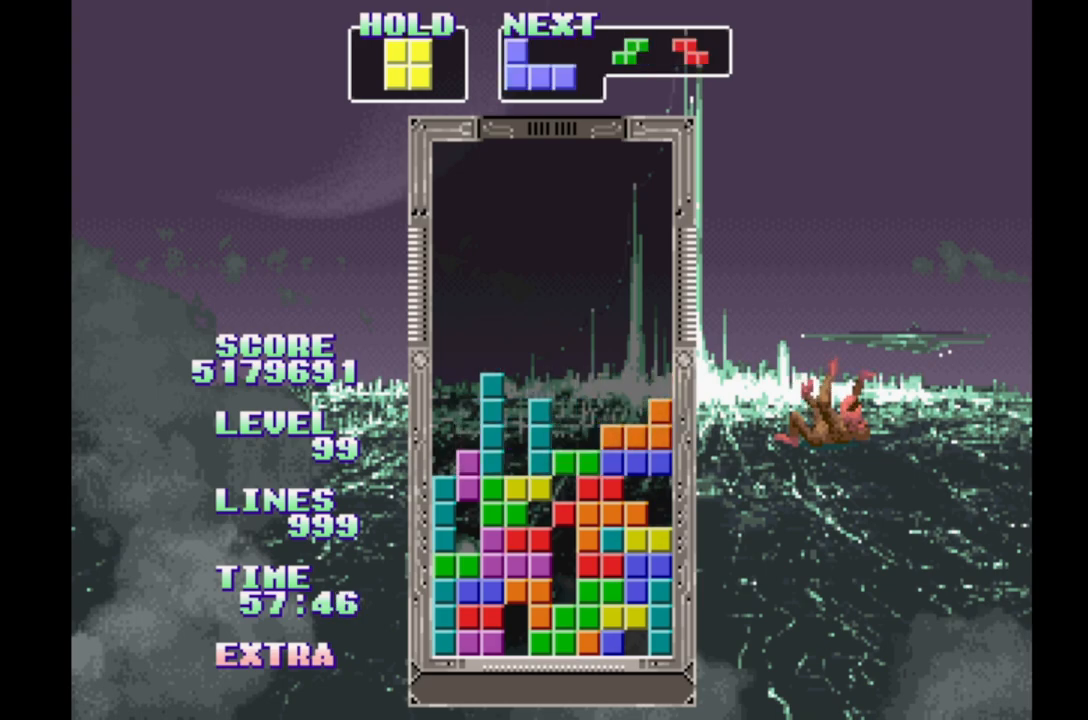
{"buttons": [], "events": [[183, "DPAD_RIGHT", "down"], [483, "DPAD_RIGHT", "up"]]}
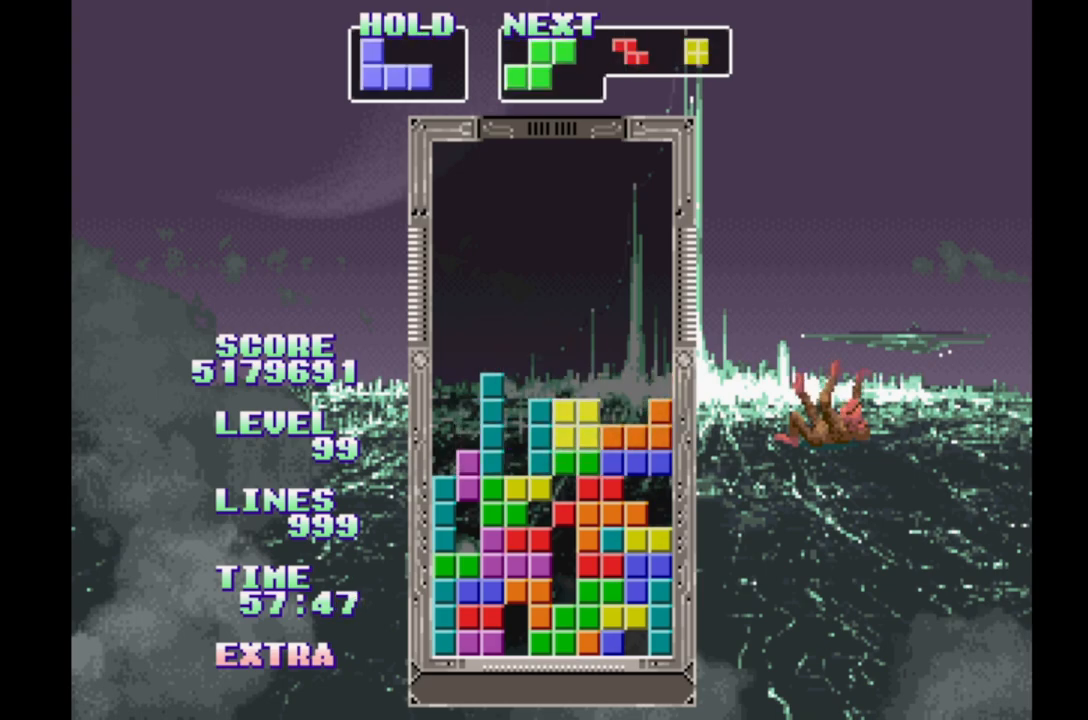
{"buttons": ["DPAD_RIGHT"], "events": [[317, "DPAD_RIGHT", "down"]]}
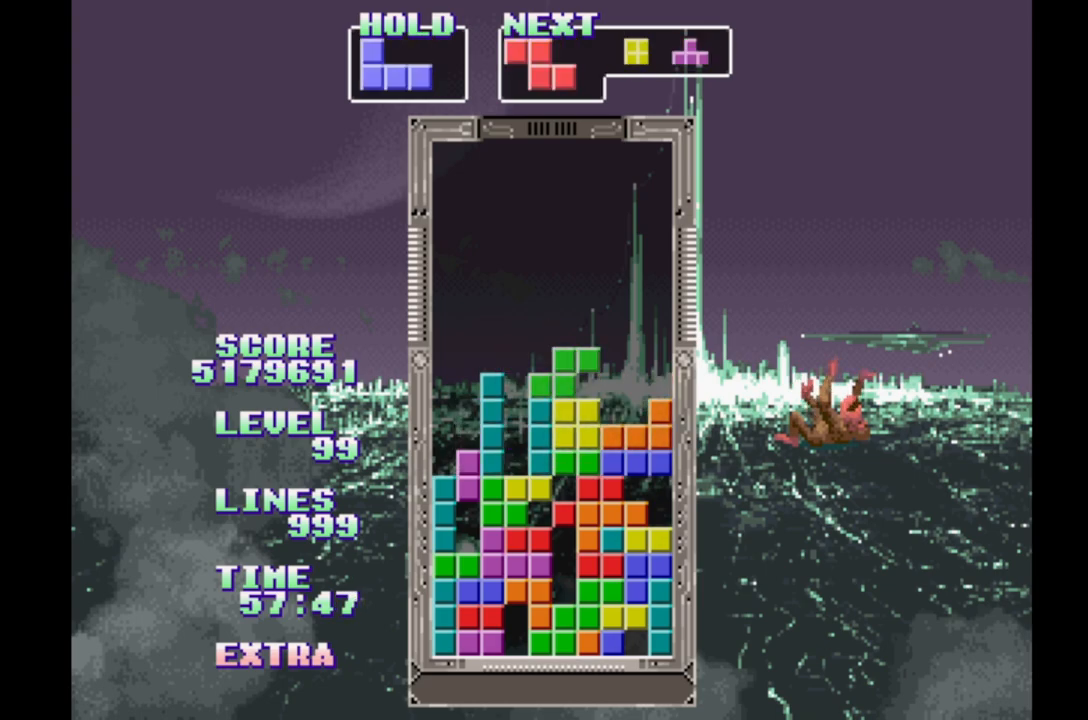
{"buttons": ["DPAD_RIGHT"], "events": [[233, "DPAD_RIGHT", "up"], [433, "DPAD_RIGHT", "down"]]}